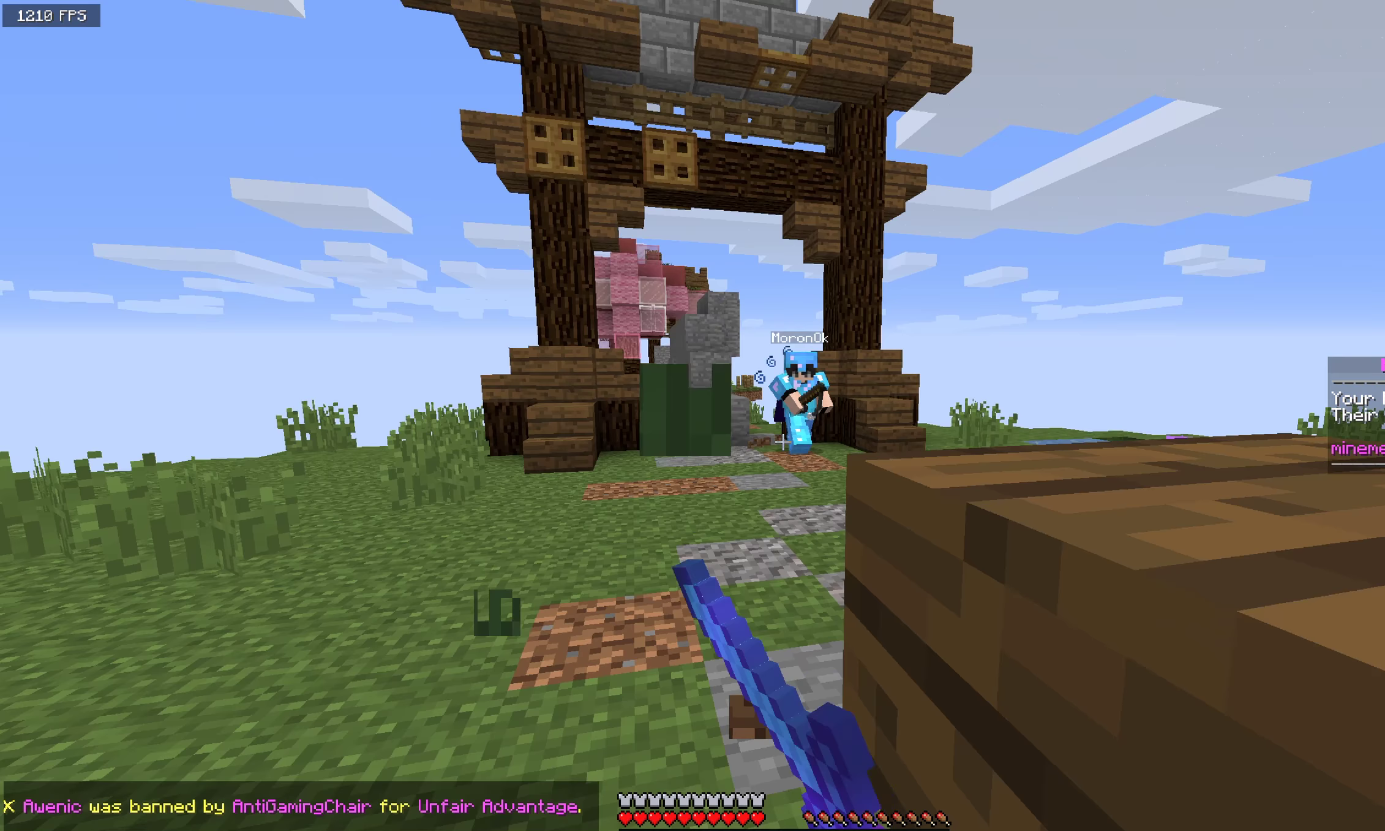
Gameplay with keyboard and mouse; each line is a JSON object with the keys and mouse buttons held at the frame after it (dt_ms = milliseconds from this image to that frame). "events" lists presses ("down") and releases ("up") of "a", "d", "s", "space", "w", "mouse_left" and "mouse_right" between this image and that frame as [ms after this image, input, new state], when the widget could be followed in between. "mouse_left", "mouse_right" = the "left", "right" buttons of the "mouse" list. No other keys are recorded. Fast repeated clicks can show as one long hold. Mouse movement is not recorded.
{"dt_ms": 333, "keys": ["w"], "mouse": ["right"], "events": [[50, "a", "down"], [83, "mouse_left", "up"], [183, "a", "up"], [250, "mouse_right", "down"]]}
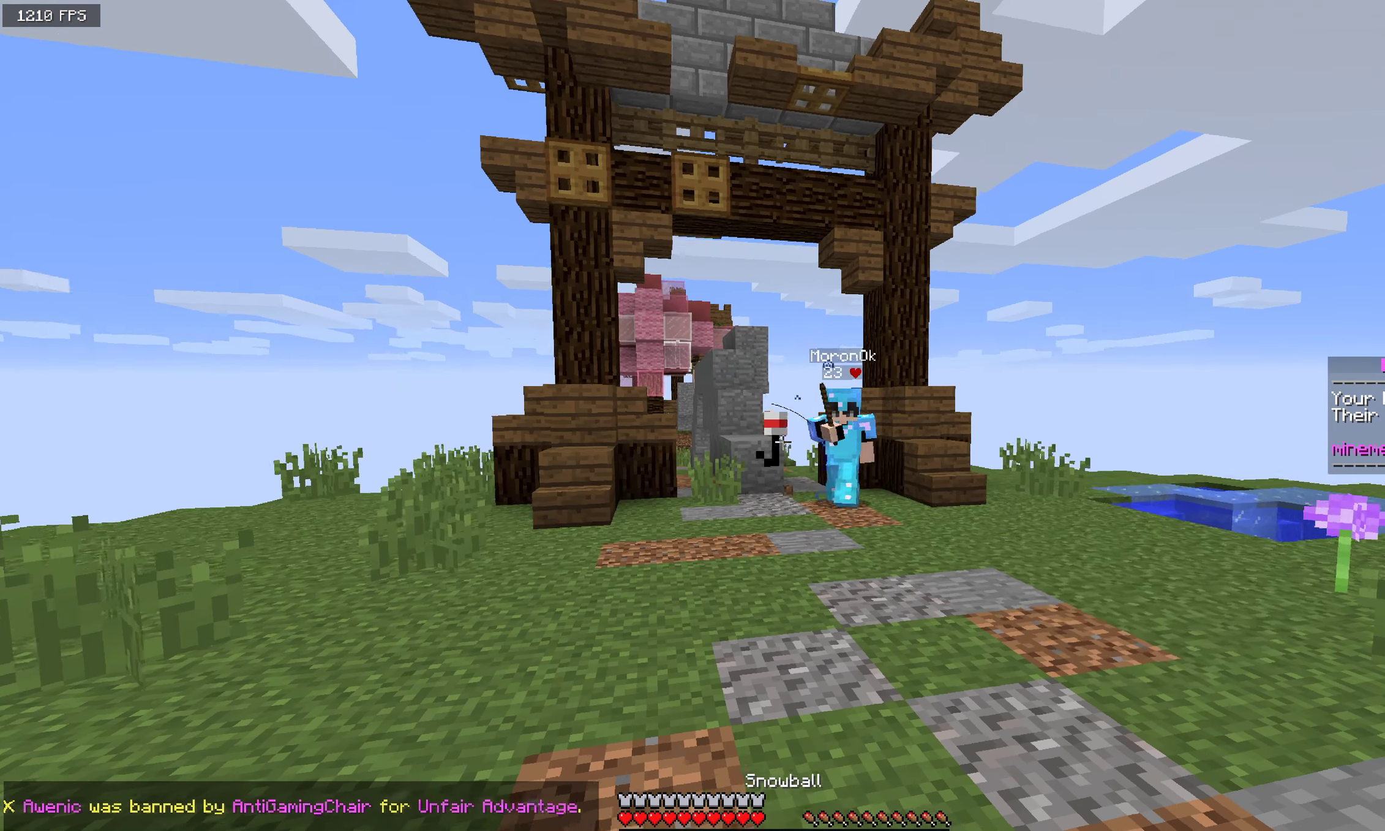
{"dt_ms": 500, "keys": ["d", "w"], "mouse": ["right"], "events": [[117, "mouse_right", "up"], [150, "d", "down"], [334, "mouse_right", "down"]]}
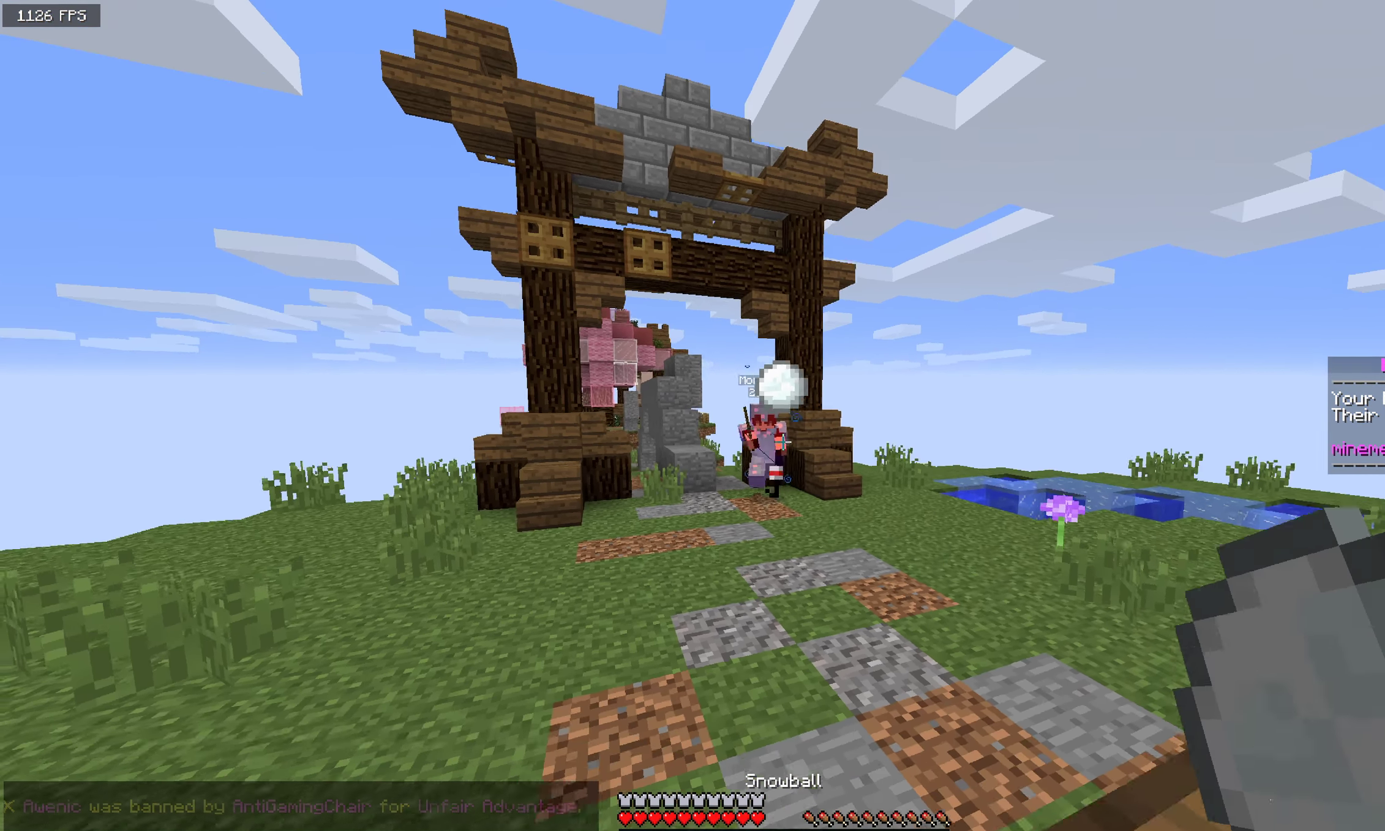
{"dt_ms": 500, "keys": ["d", "w"], "mouse": [], "events": [[17, "mouse_right", "up"], [34, "a", "down"], [67, "d", "up"], [267, "a", "up"], [350, "d", "down"]]}
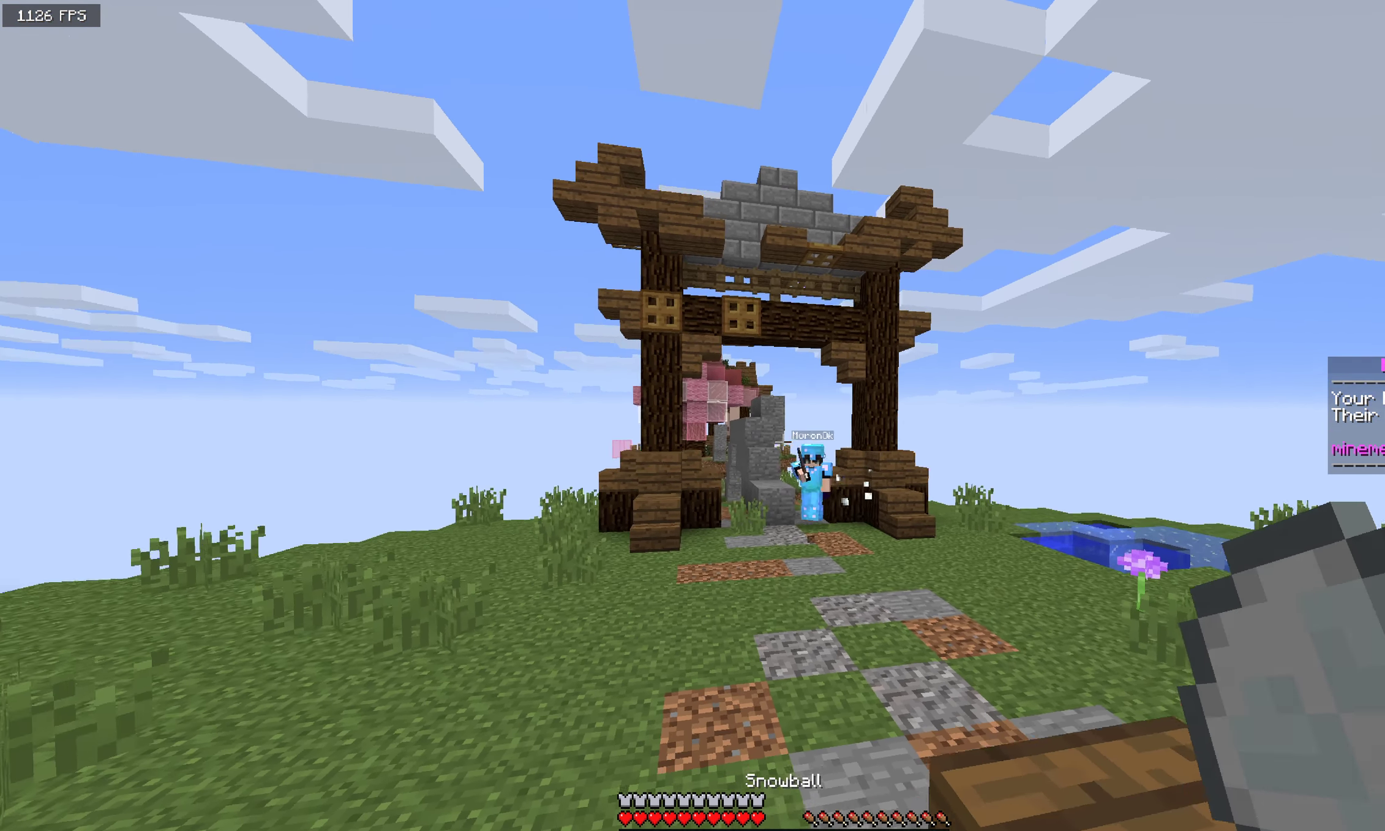
{"dt_ms": 500, "keys": ["d", "w"], "mouse": ["right"], "events": [[134, "a", "down"], [134, "d", "up"], [400, "mouse_right", "down"], [417, "a", "up"], [467, "d", "down"]]}
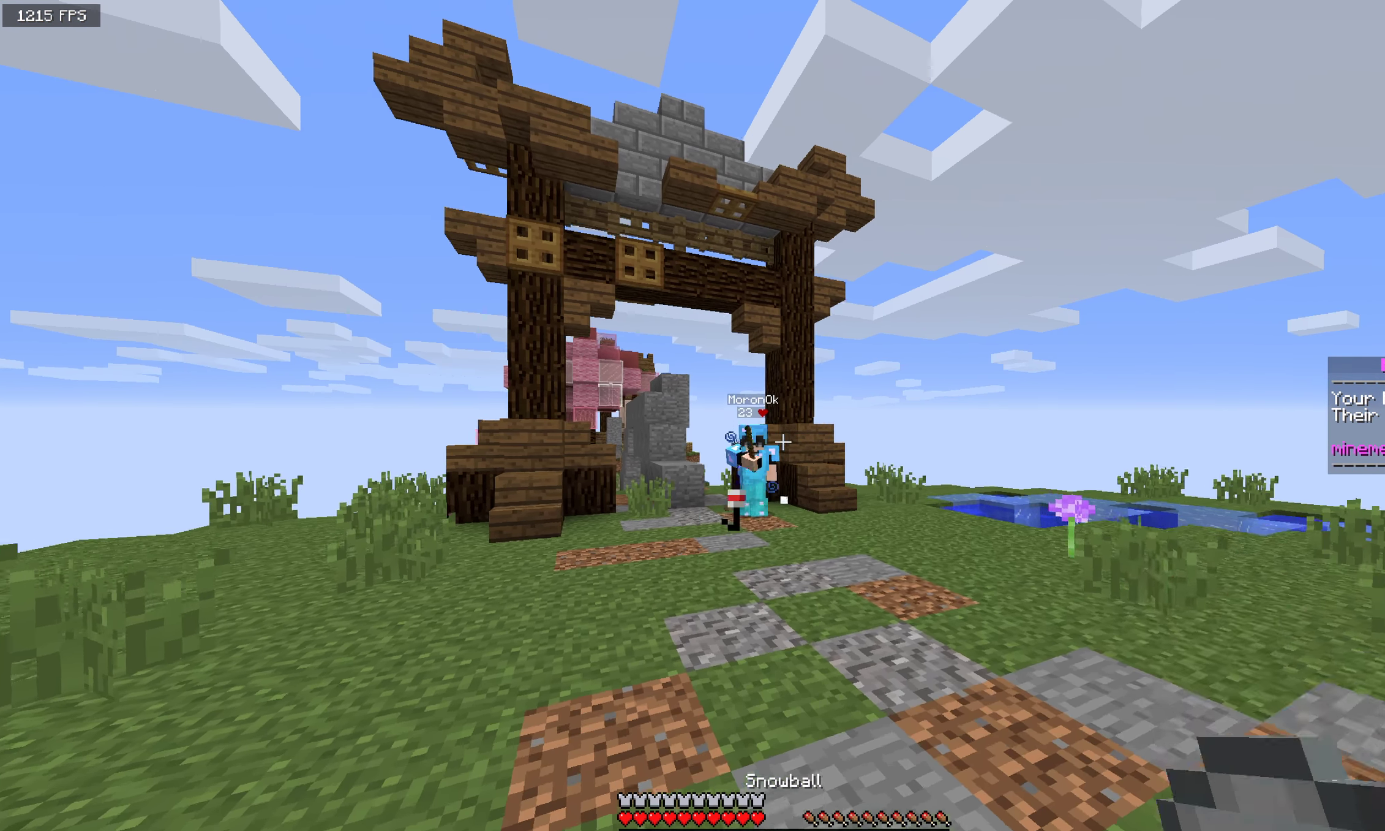
{"dt_ms": 500, "keys": ["d", "w"], "mouse": [], "events": [[84, "mouse_right", "up"]]}
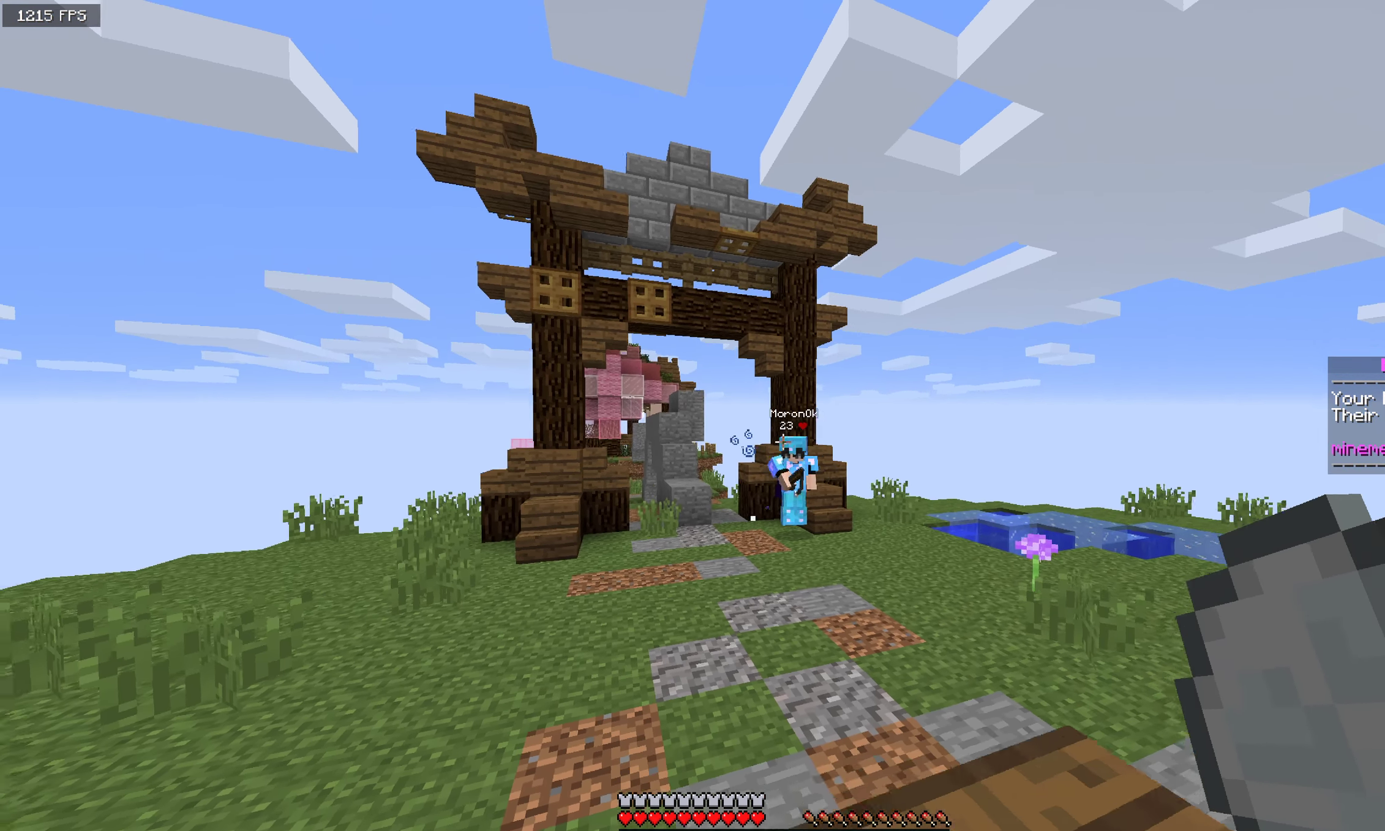
{"dt_ms": 500, "keys": ["w"], "mouse": [], "events": [[84, "a", "down"], [109, "d", "up"], [467, "a", "up"]]}
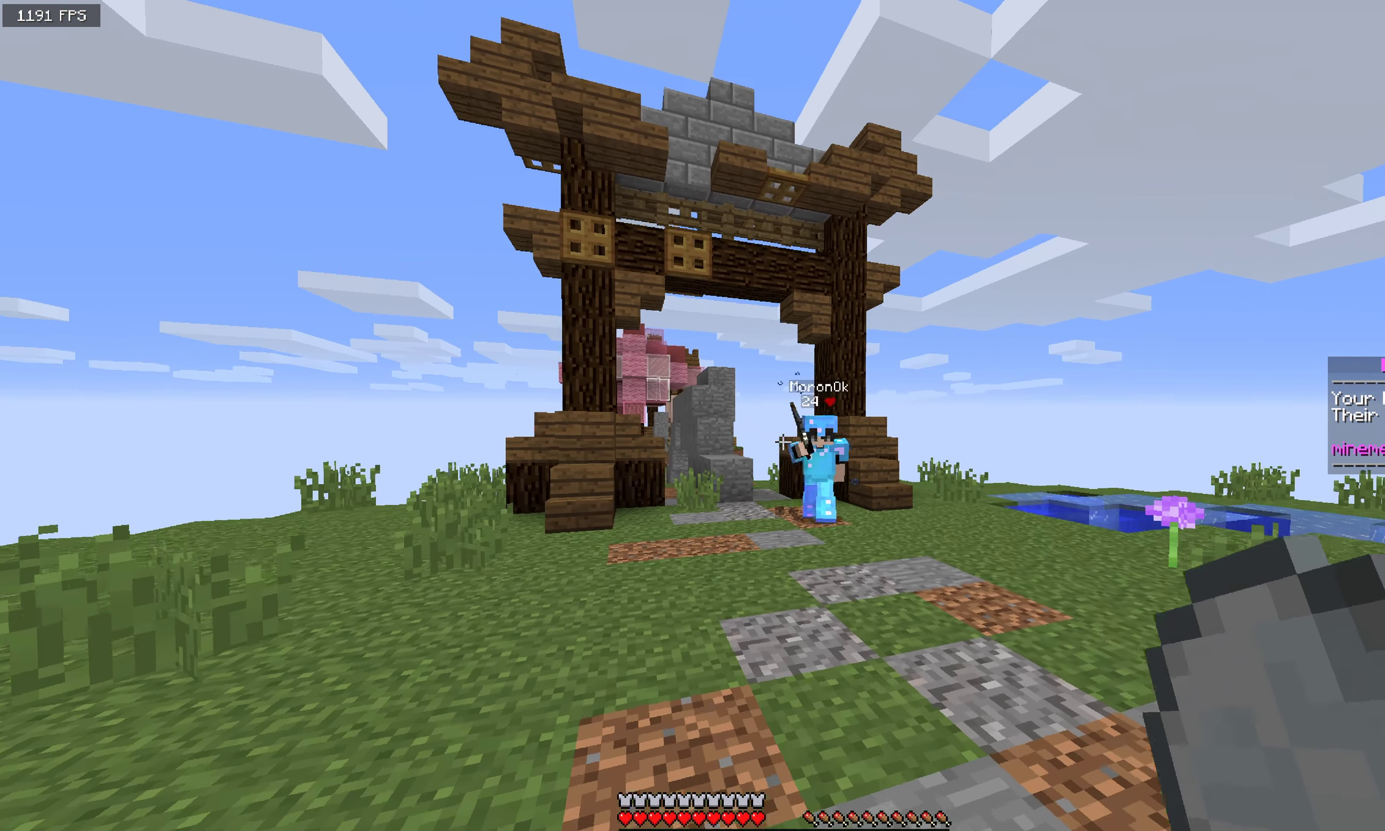
{"dt_ms": 500, "keys": ["w"], "mouse": [], "events": [[17, "mouse_right", "down"], [117, "d", "down"], [184, "mouse_right", "up"], [467, "d", "up"]]}
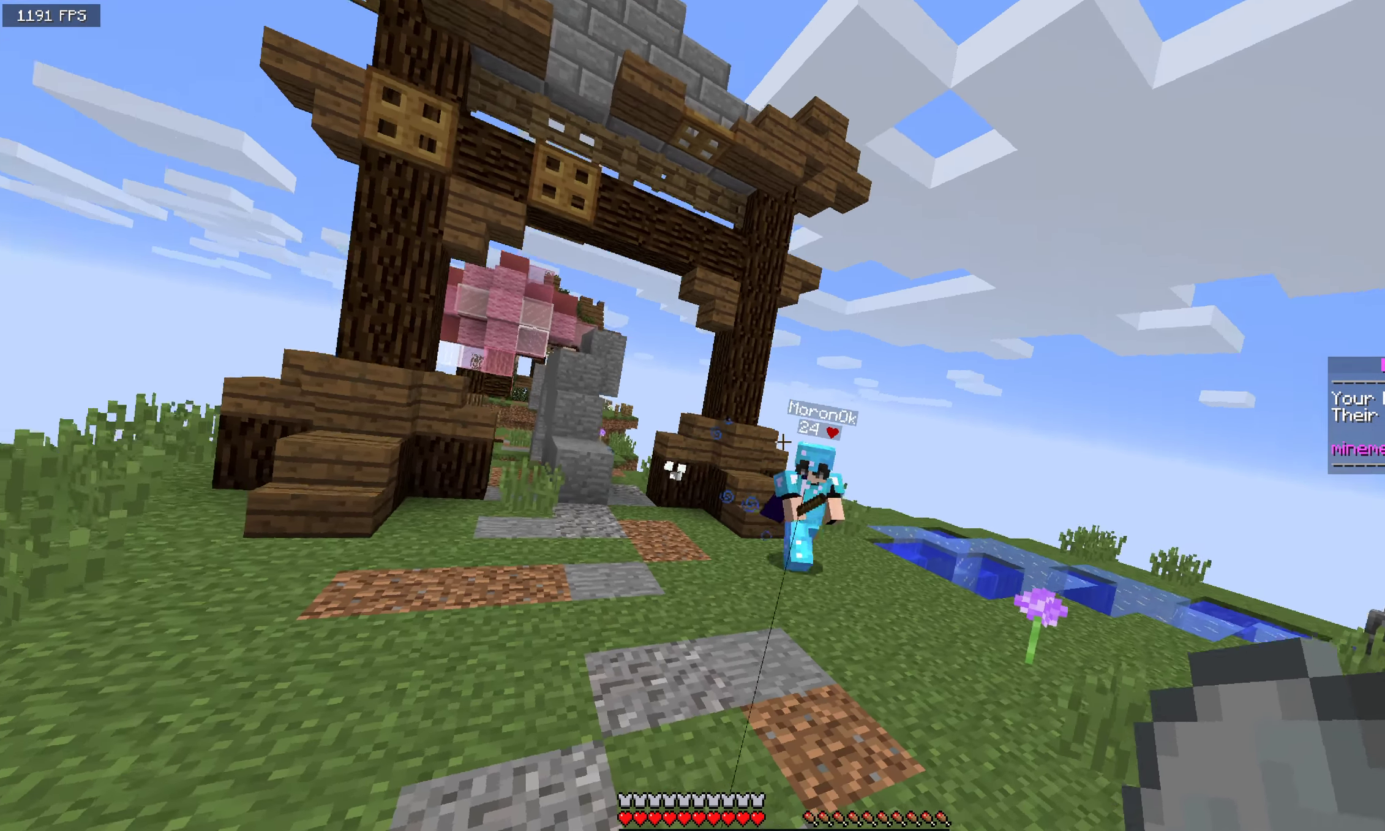
{"dt_ms": 500, "keys": ["w"], "mouse": ["right"], "events": [[350, "mouse_right", "down"]]}
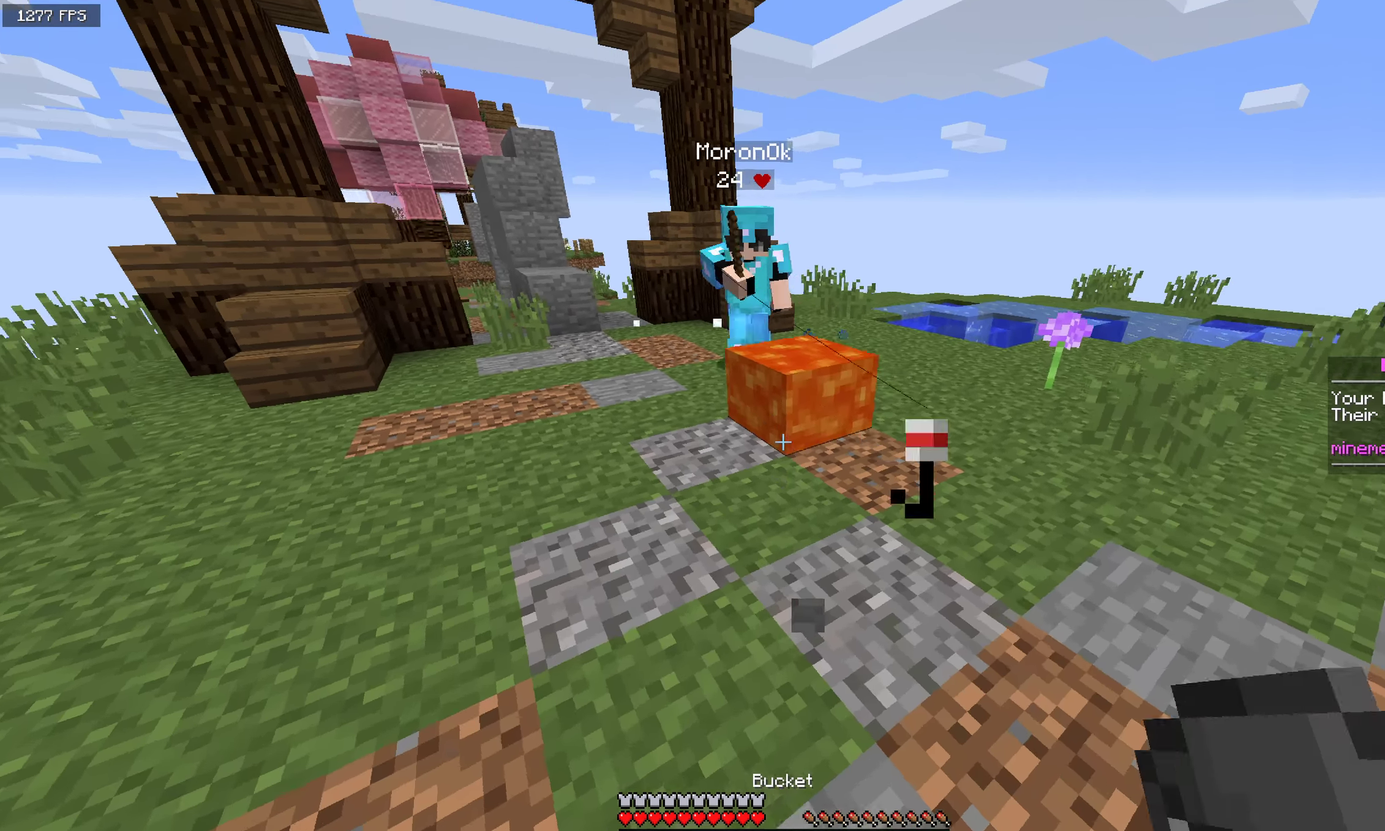
{"dt_ms": 500, "keys": ["w"], "mouse": ["left"], "events": [[50, "mouse_right", "up"], [184, "mouse_right", "down"], [350, "mouse_right", "up"], [384, "mouse_left", "down"]]}
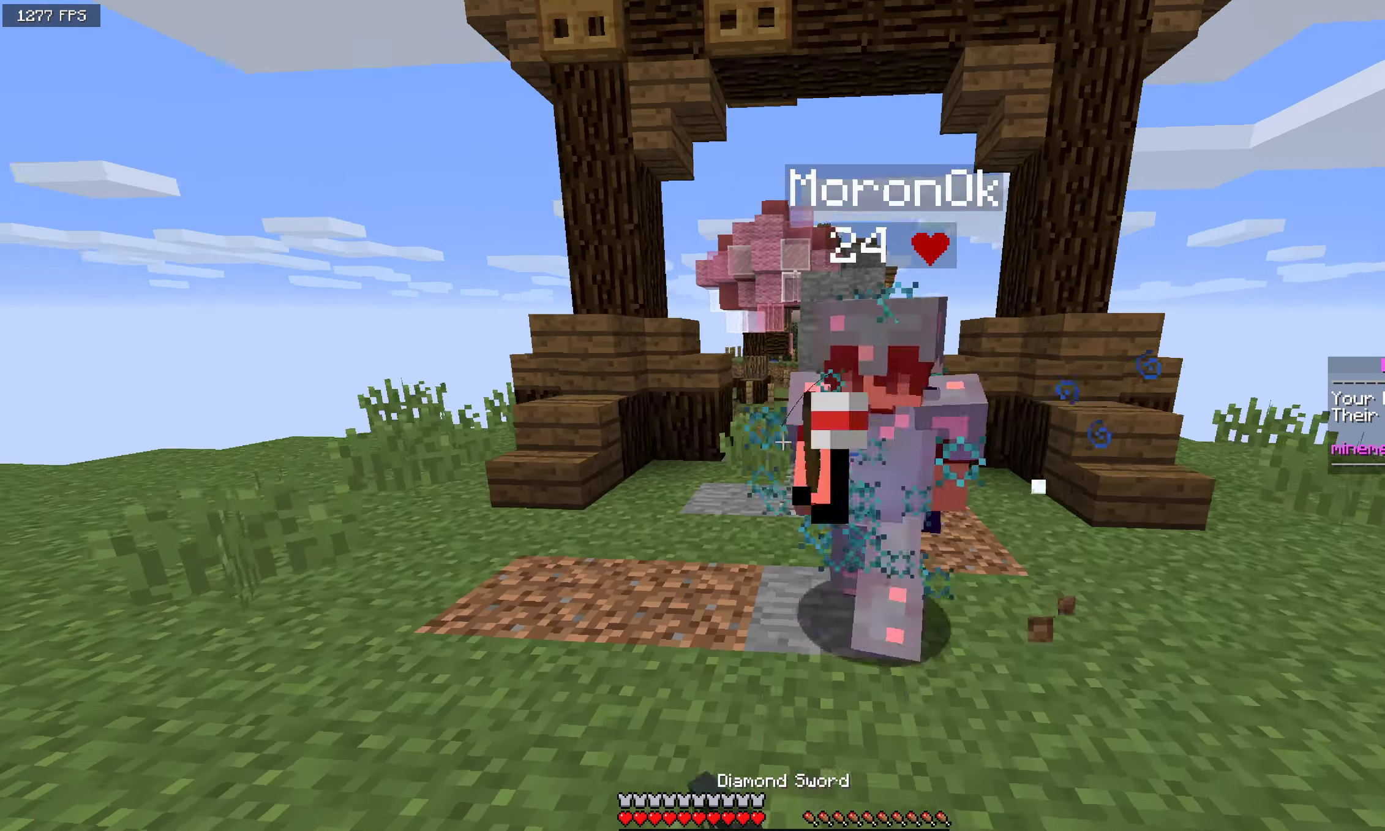
{"dt_ms": 500, "keys": ["a", "w"], "mouse": ["right"], "events": [[67, "a", "down"], [100, "mouse_right", "down"], [250, "mouse_right", "up"], [259, "a", "up"], [367, "mouse_left", "up"], [400, "mouse_right", "down"], [417, "a", "down"]]}